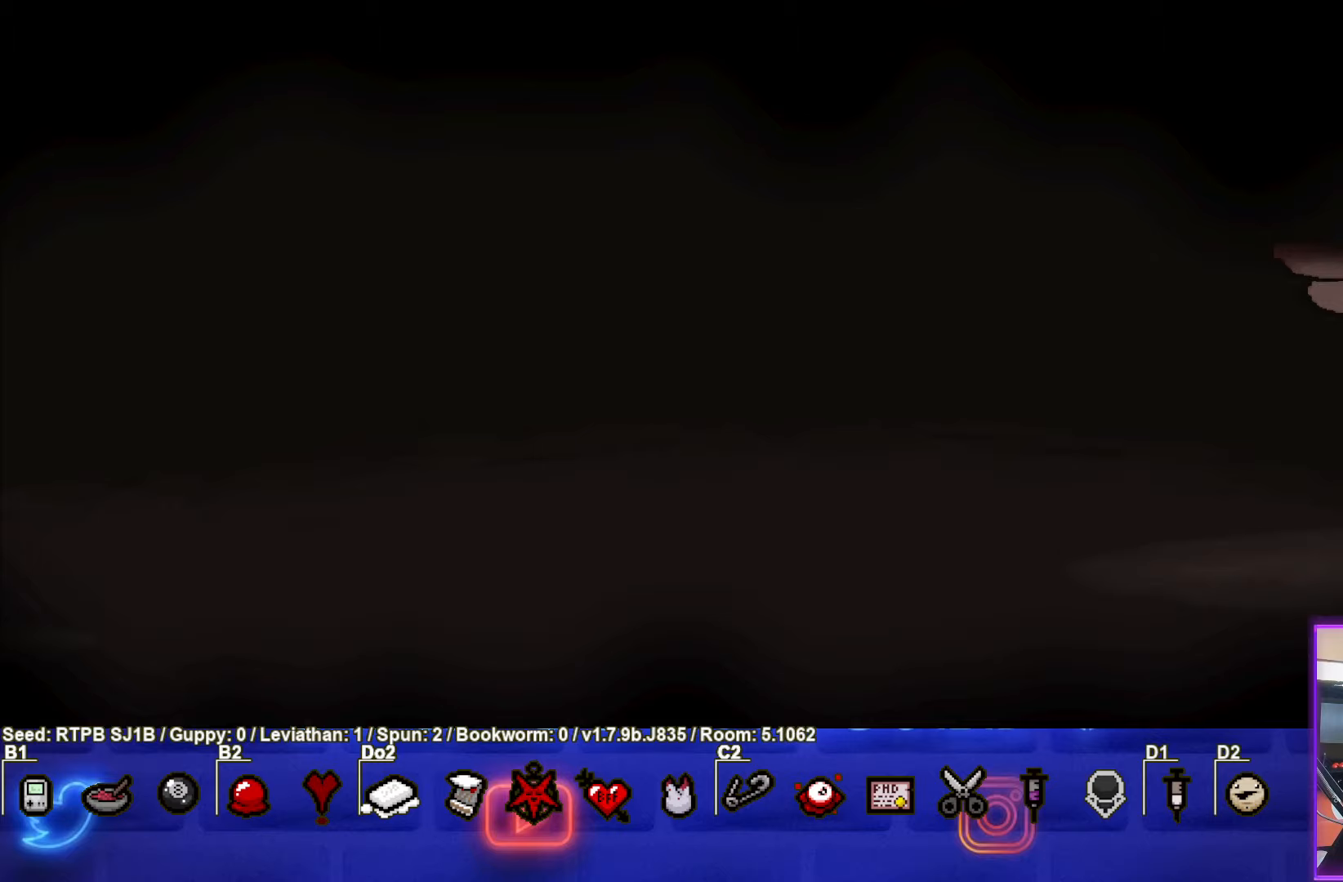
Gameplay with a controller (PlayStation layout); each line is a JSON object with the inputs held at the frame after it. "events" lists button and stick changes between this image and that frame as [ms after this image, input, new state], when the widget could be followed in between. Not read: right_stick.
{"buttons": [], "left_stick": "center", "events": [[283, "CROSS", "down"], [400, "CROSS", "up"]]}
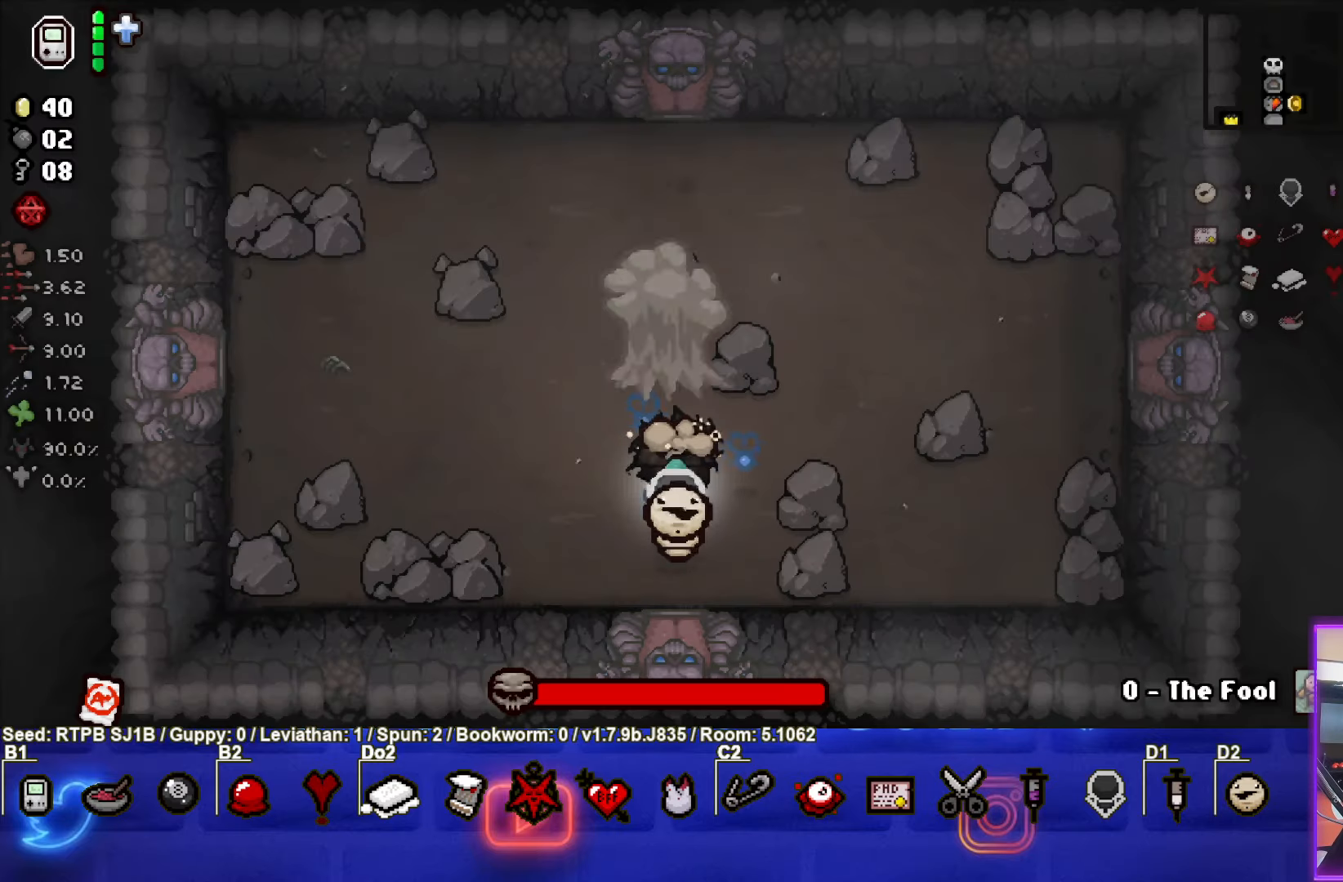
{"buttons": [], "left_stick": "up-left", "events": [[283, "L1", "down"], [300, "left_stick", "up-left"], [400, "L1", "up"]]}
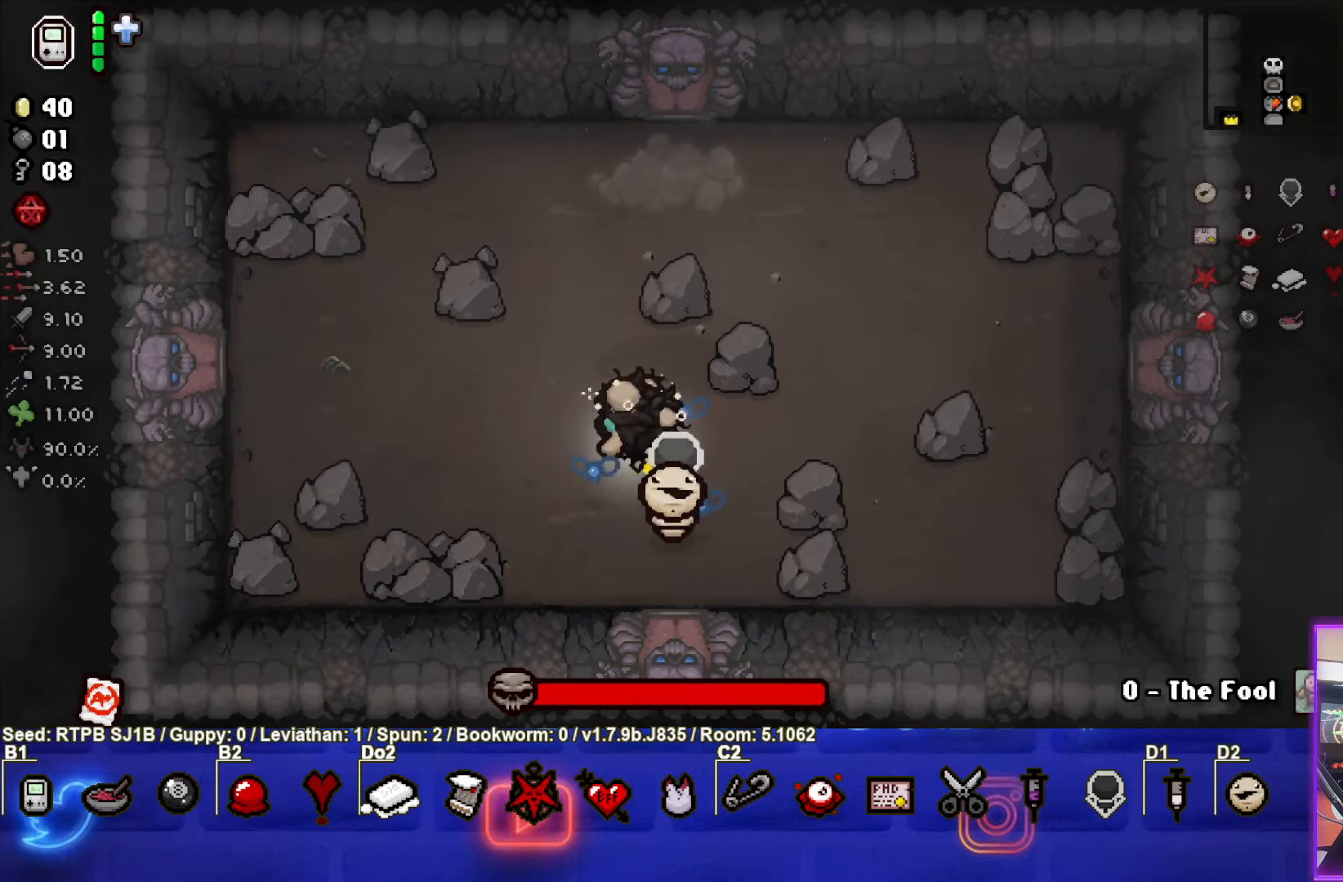
{"buttons": [], "left_stick": "left", "events": [[300, "left_stick", "left"]]}
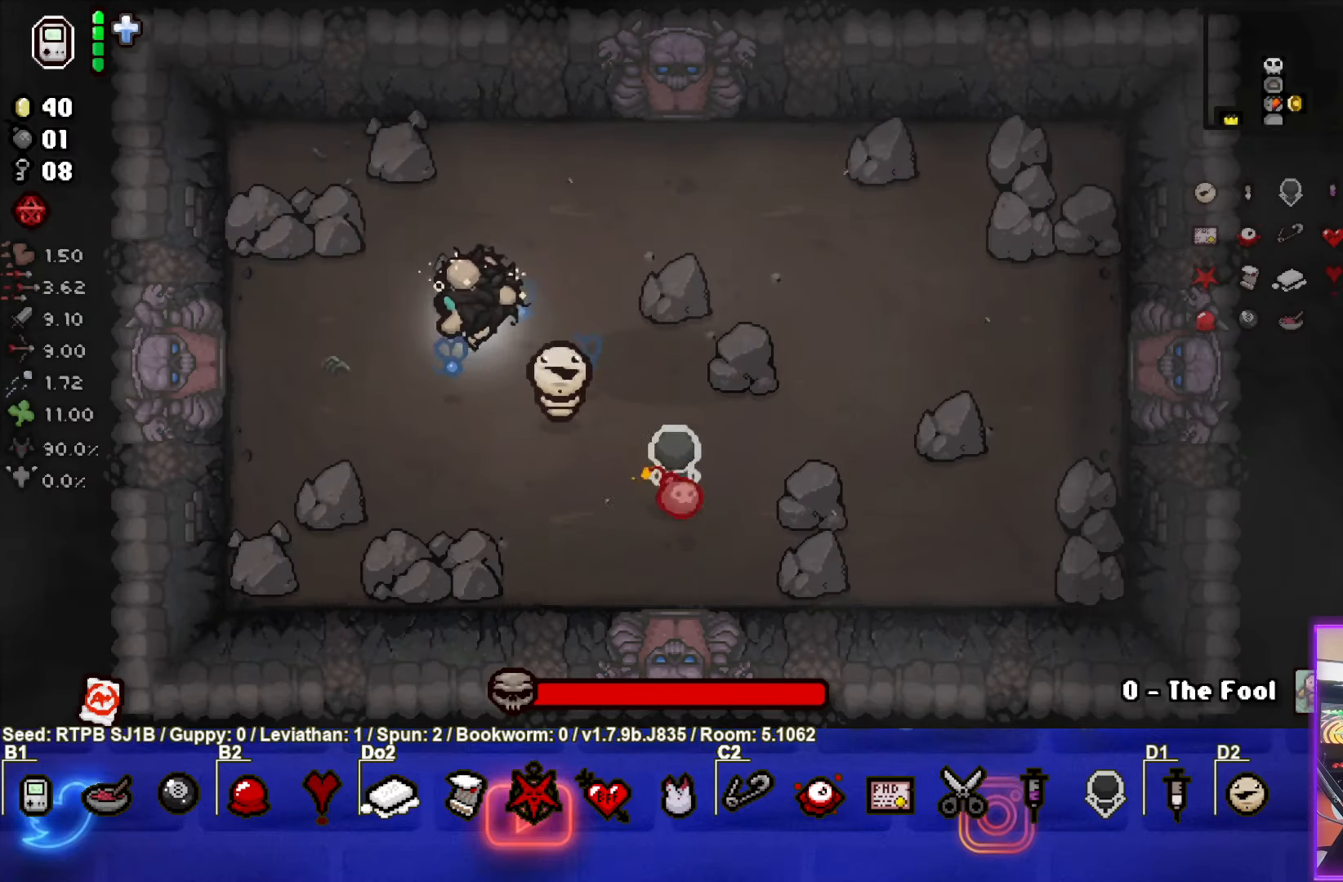
{"buttons": ["CIRCLE"], "left_stick": "center", "events": [[117, "left_stick", "center"], [200, "CIRCLE", "down"]]}
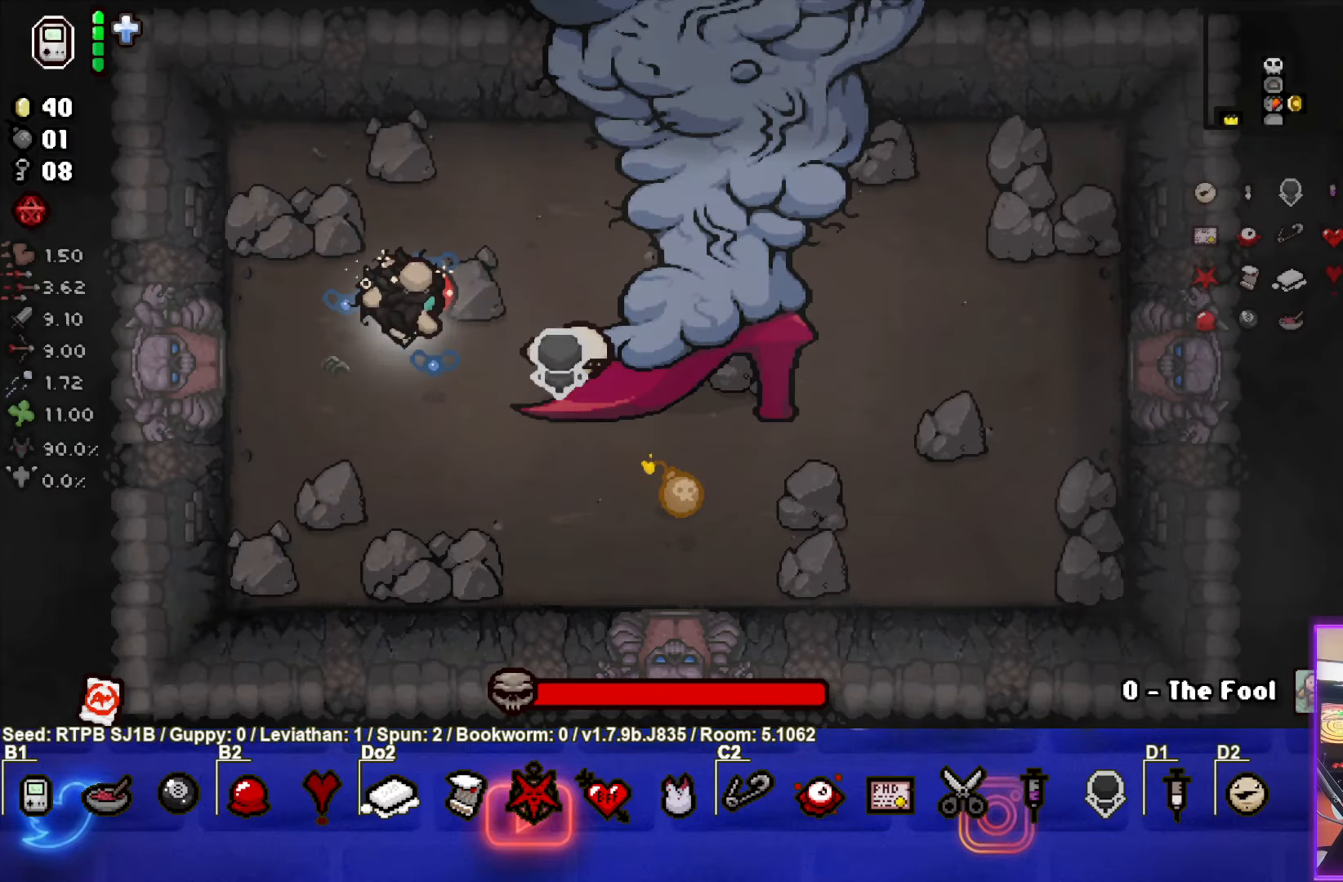
{"buttons": ["CIRCLE"], "left_stick": "center", "events": []}
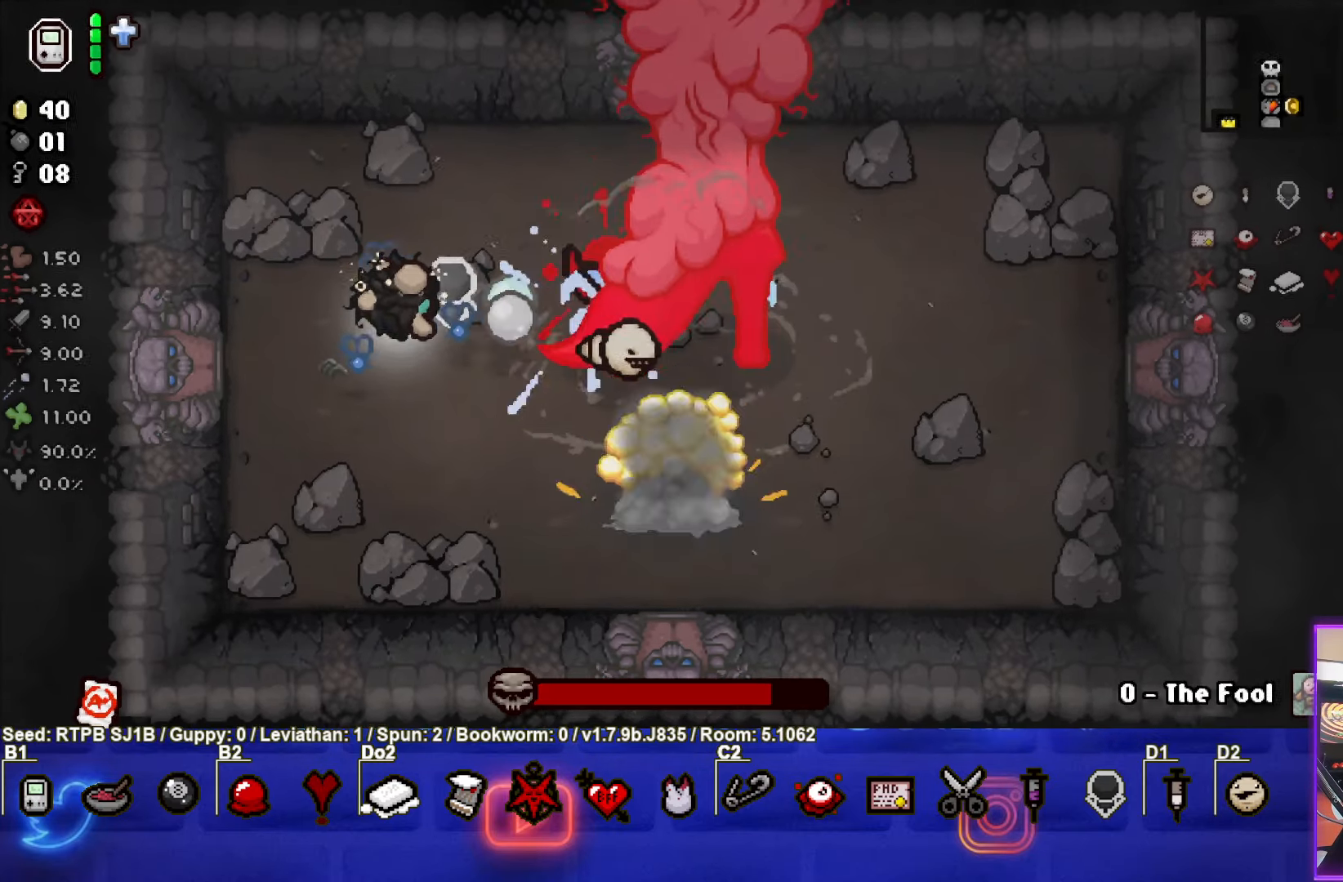
{"buttons": ["CIRCLE"], "left_stick": "center", "events": []}
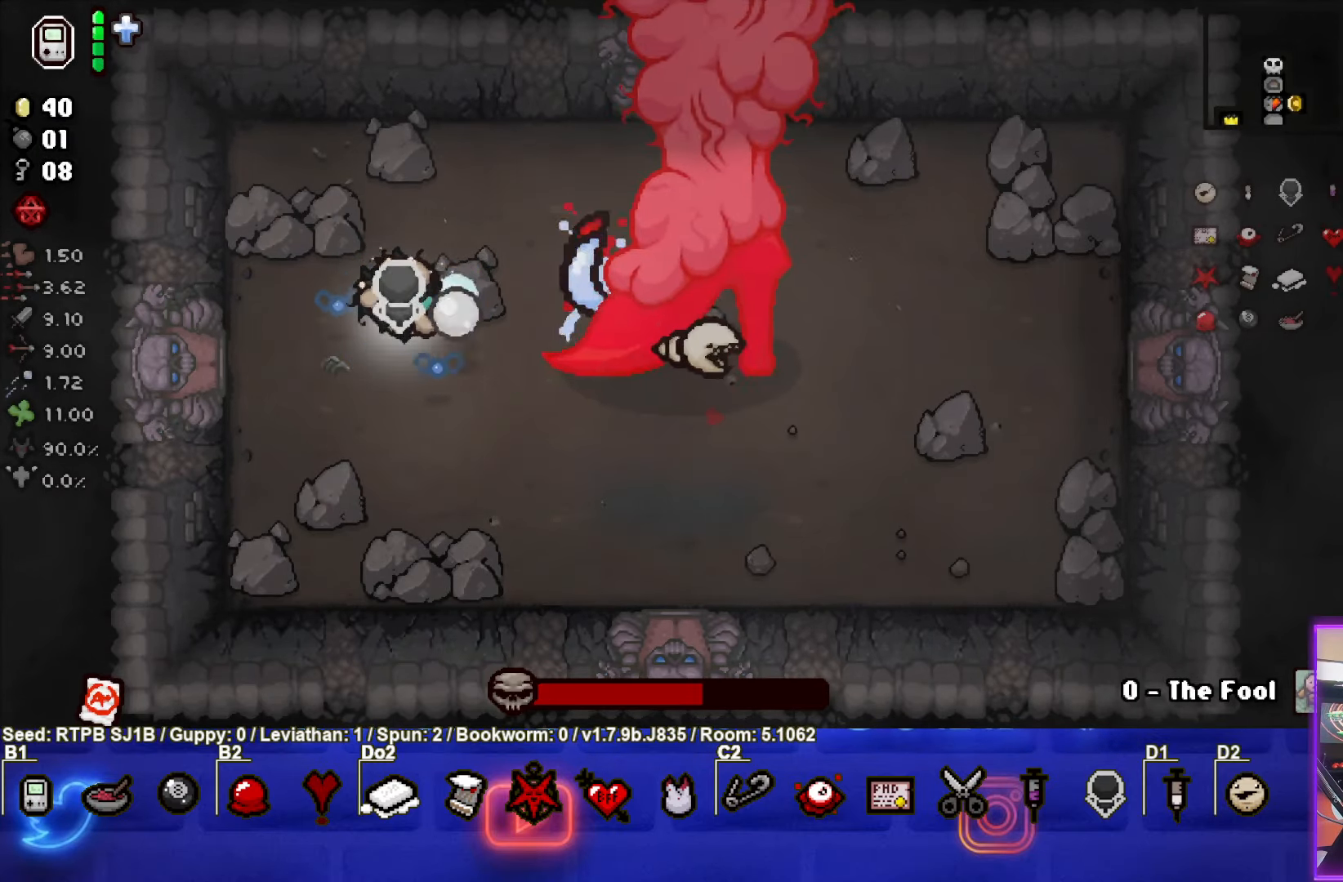
{"buttons": ["CIRCLE"], "left_stick": "right", "events": [[350, "left_stick", "right"]]}
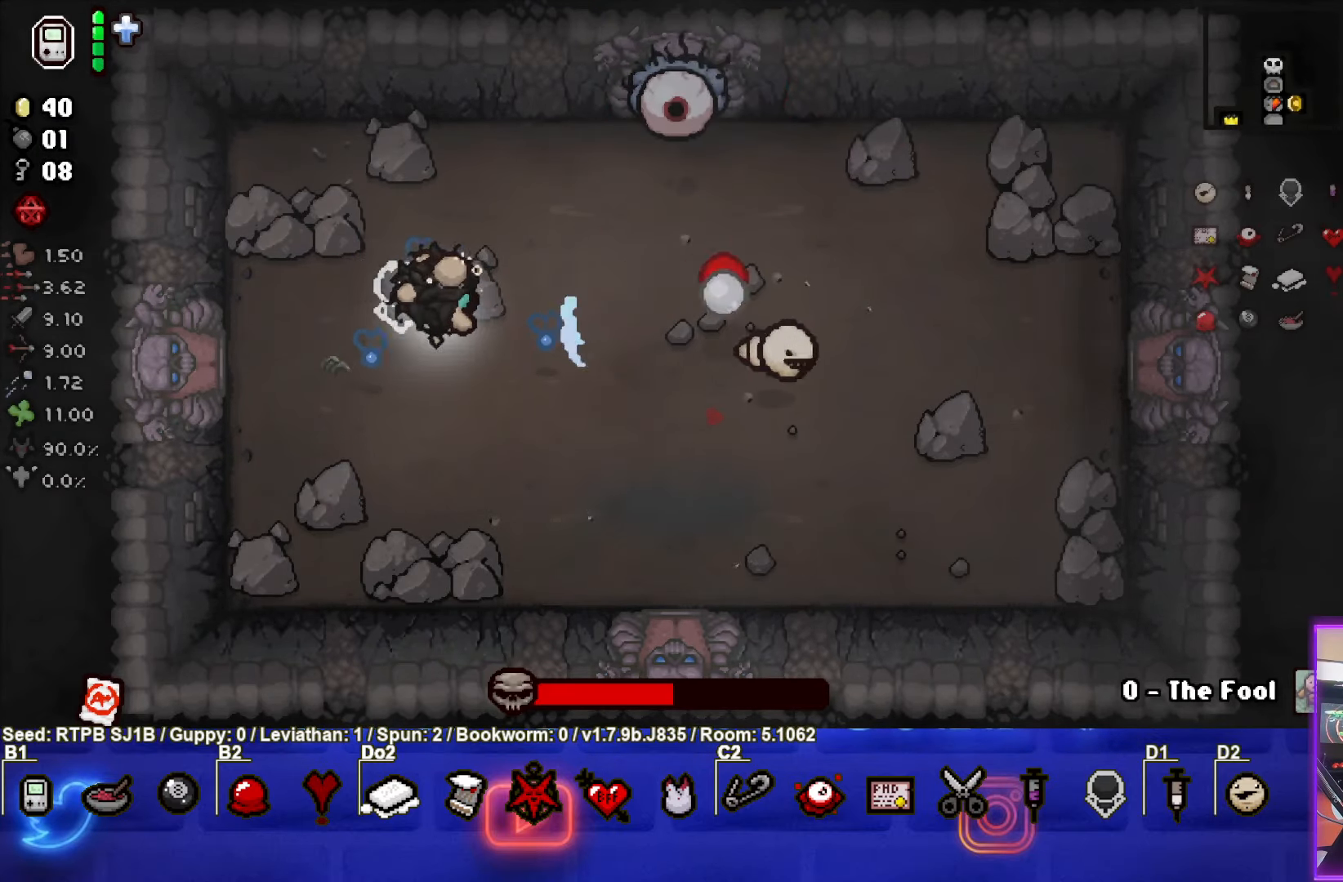
{"buttons": ["CIRCLE"], "left_stick": "up-right", "events": [[67, "left_stick", "up"], [383, "left_stick", "up-right"]]}
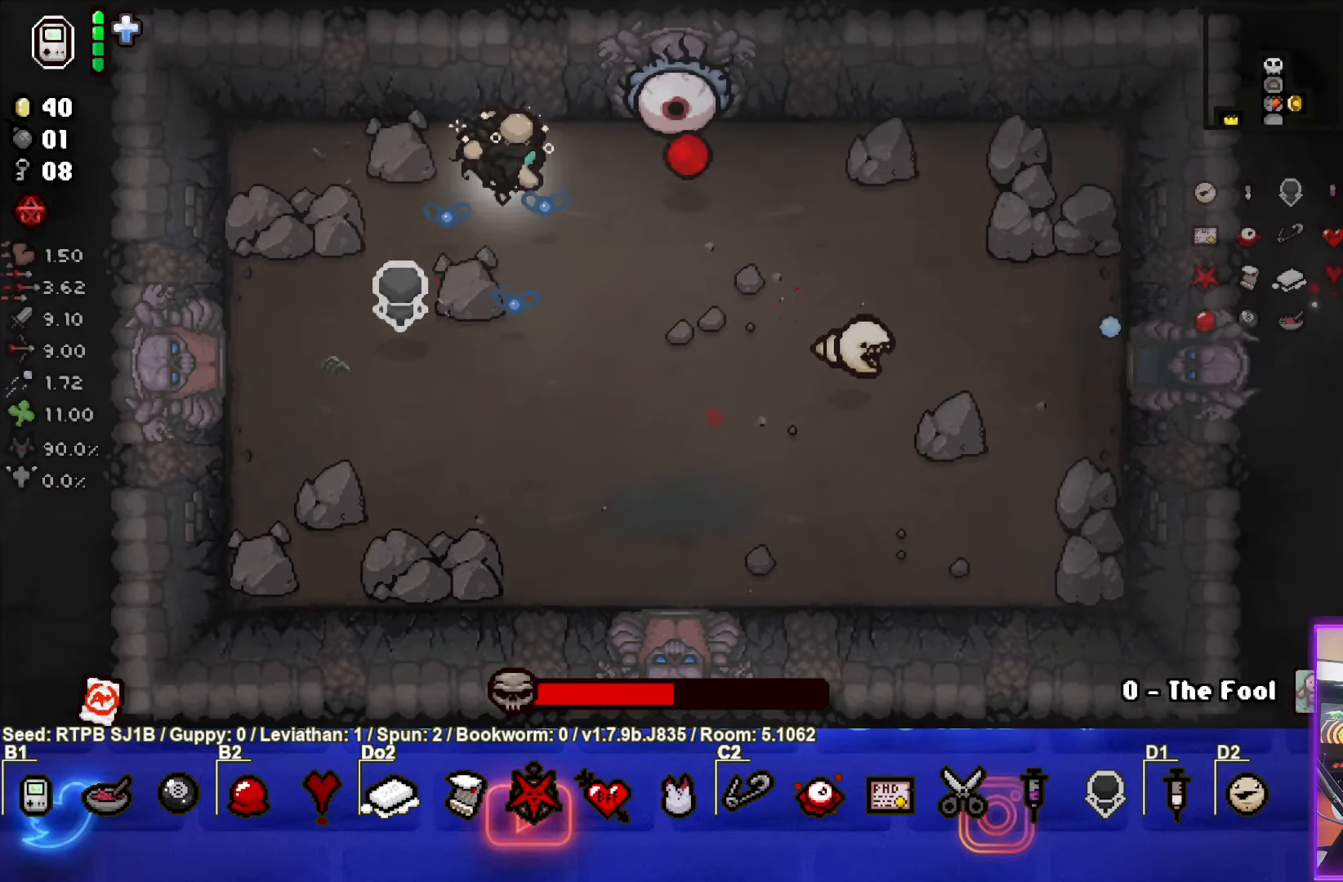
{"buttons": ["CIRCLE"], "left_stick": "left", "events": [[33, "left_stick", "up"], [183, "left_stick", "up-left"], [300, "left_stick", "center"], [400, "left_stick", "left"]]}
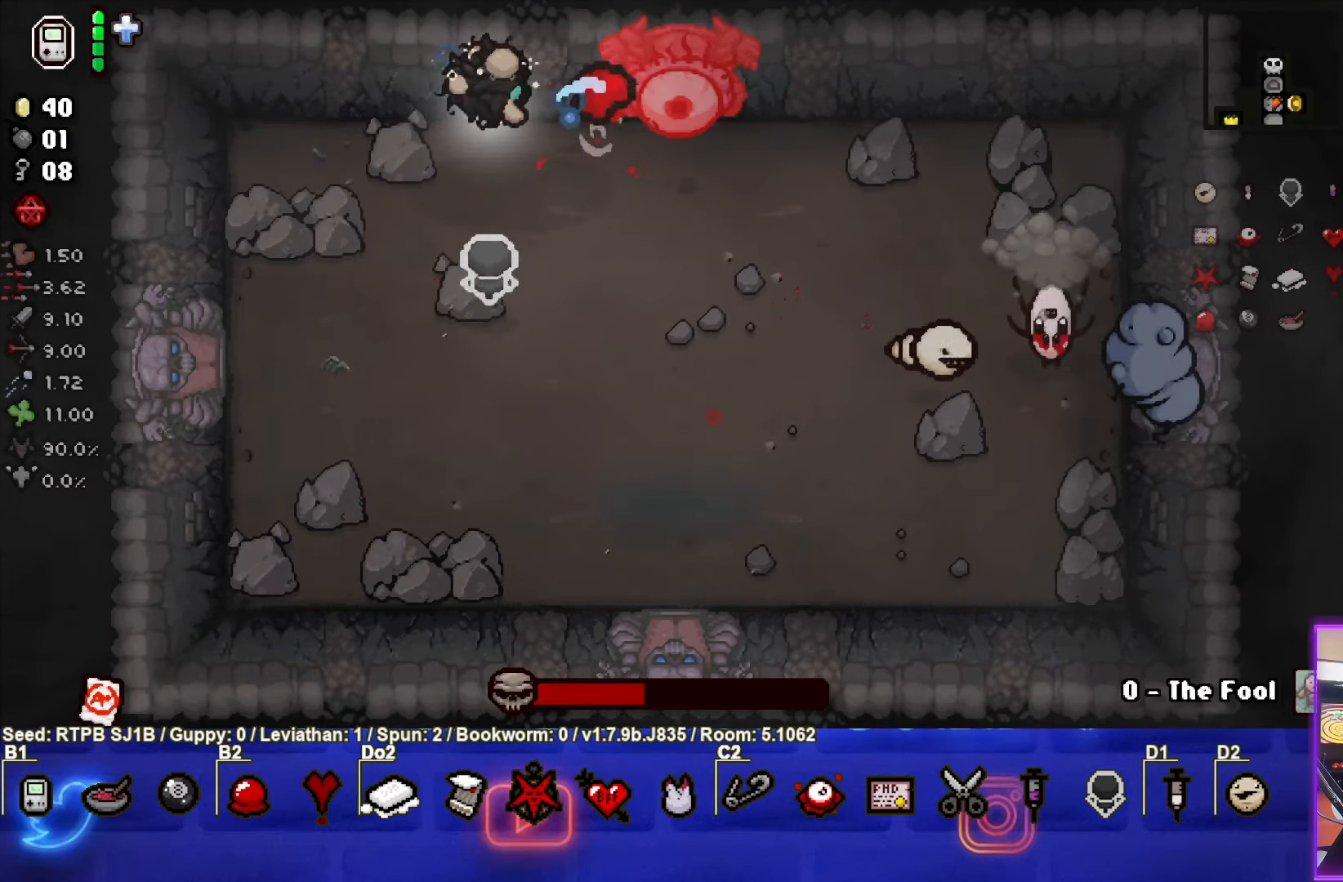
{"buttons": ["CIRCLE"], "left_stick": "center", "events": [[350, "left_stick", "center"]]}
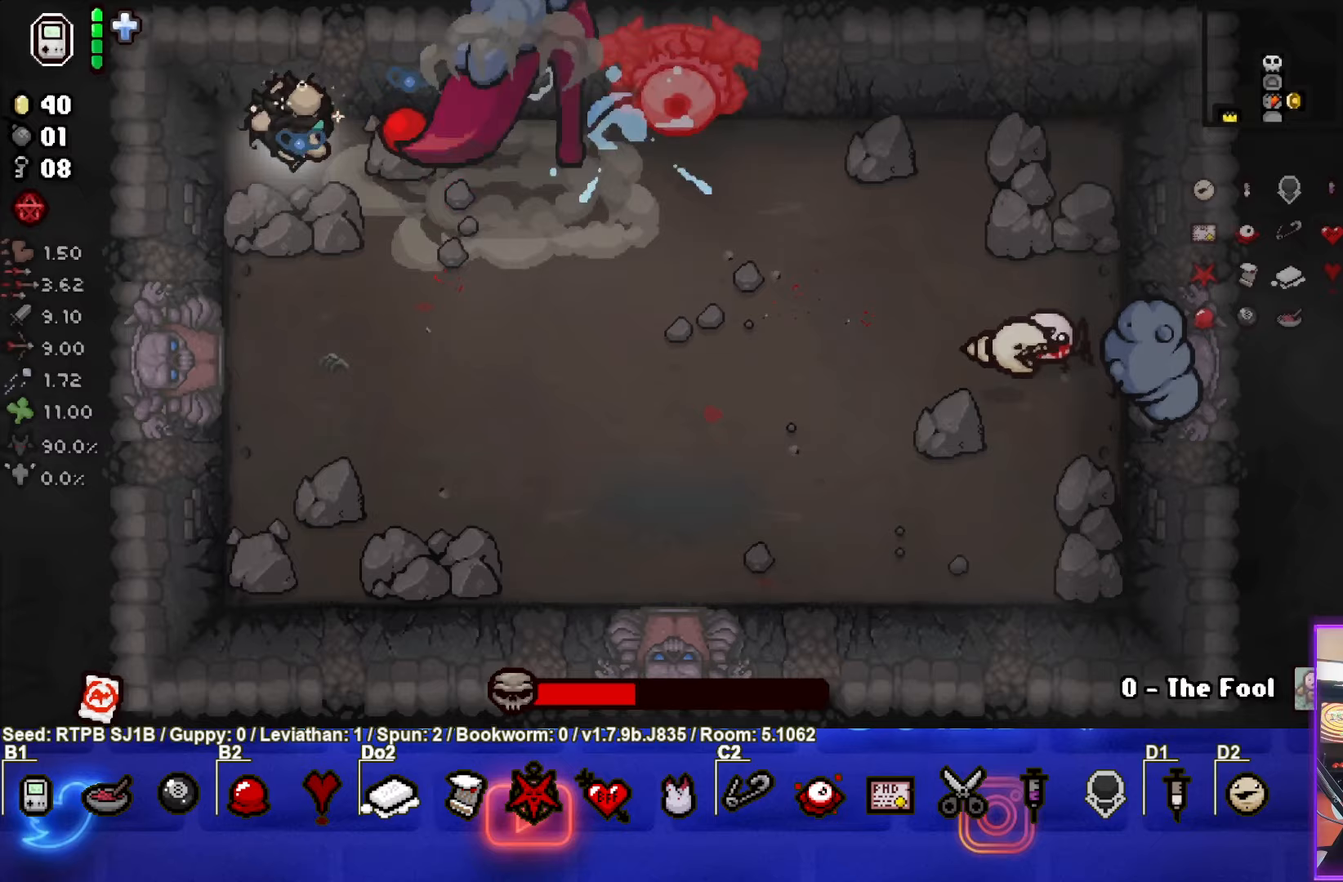
{"buttons": ["CIRCLE"], "left_stick": "center", "events": []}
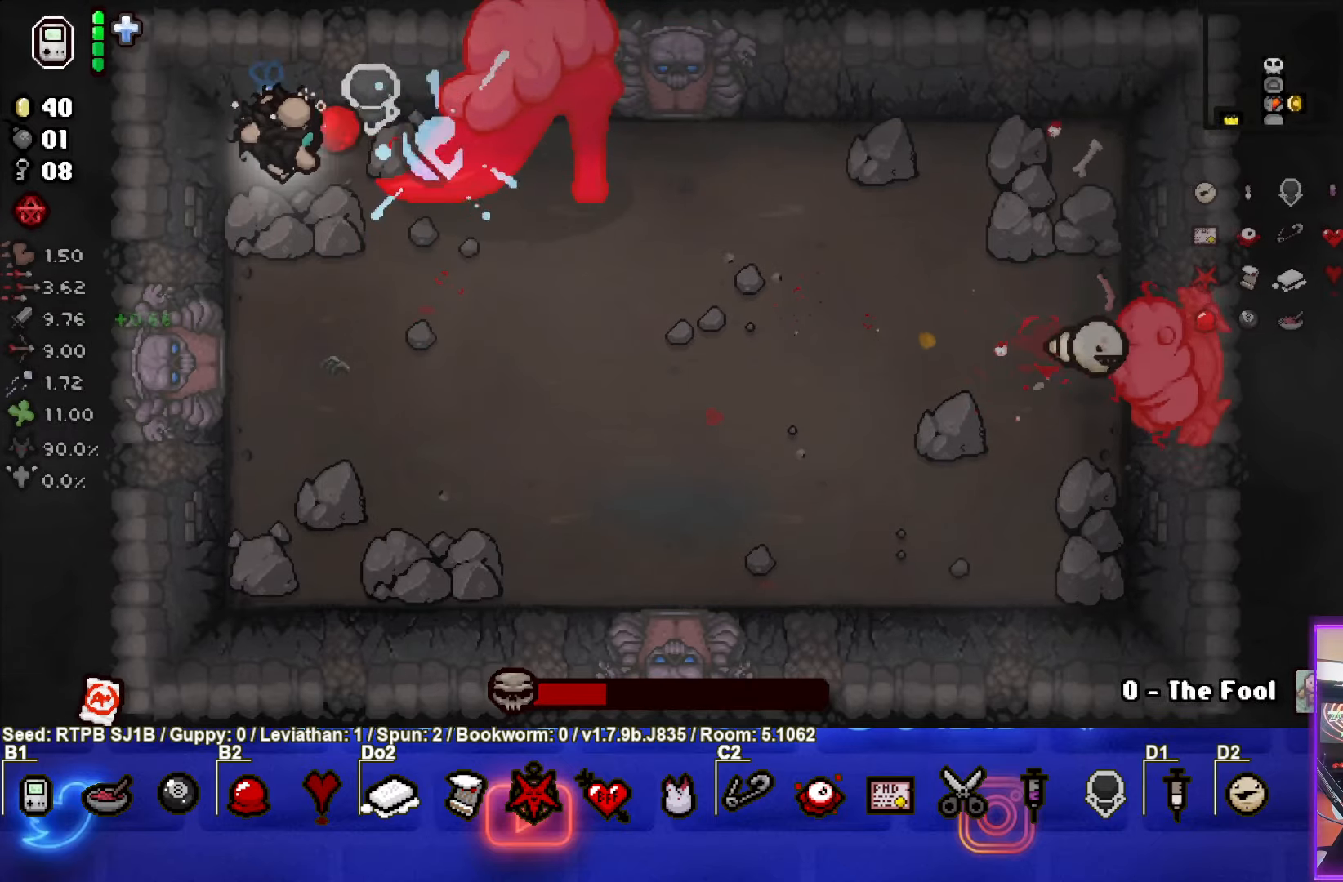
{"buttons": ["CIRCLE"], "left_stick": "right", "events": [[450, "left_stick", "right"]]}
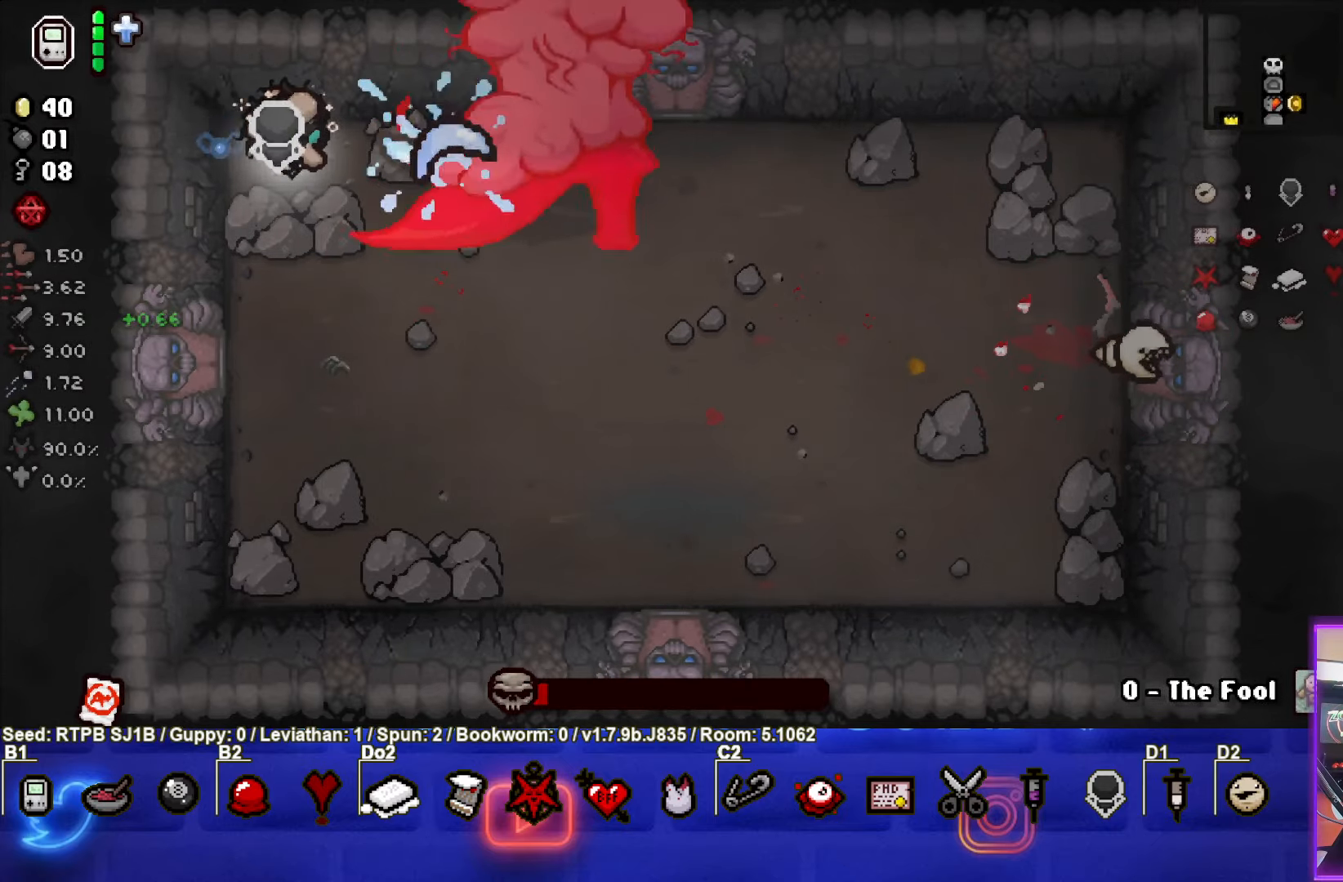
{"buttons": ["SQUARE"], "left_stick": "down-right", "events": [[50, "left_stick", "center"], [200, "left_stick", "down-right"], [283, "CIRCLE", "up"], [417, "SQUARE", "down"]]}
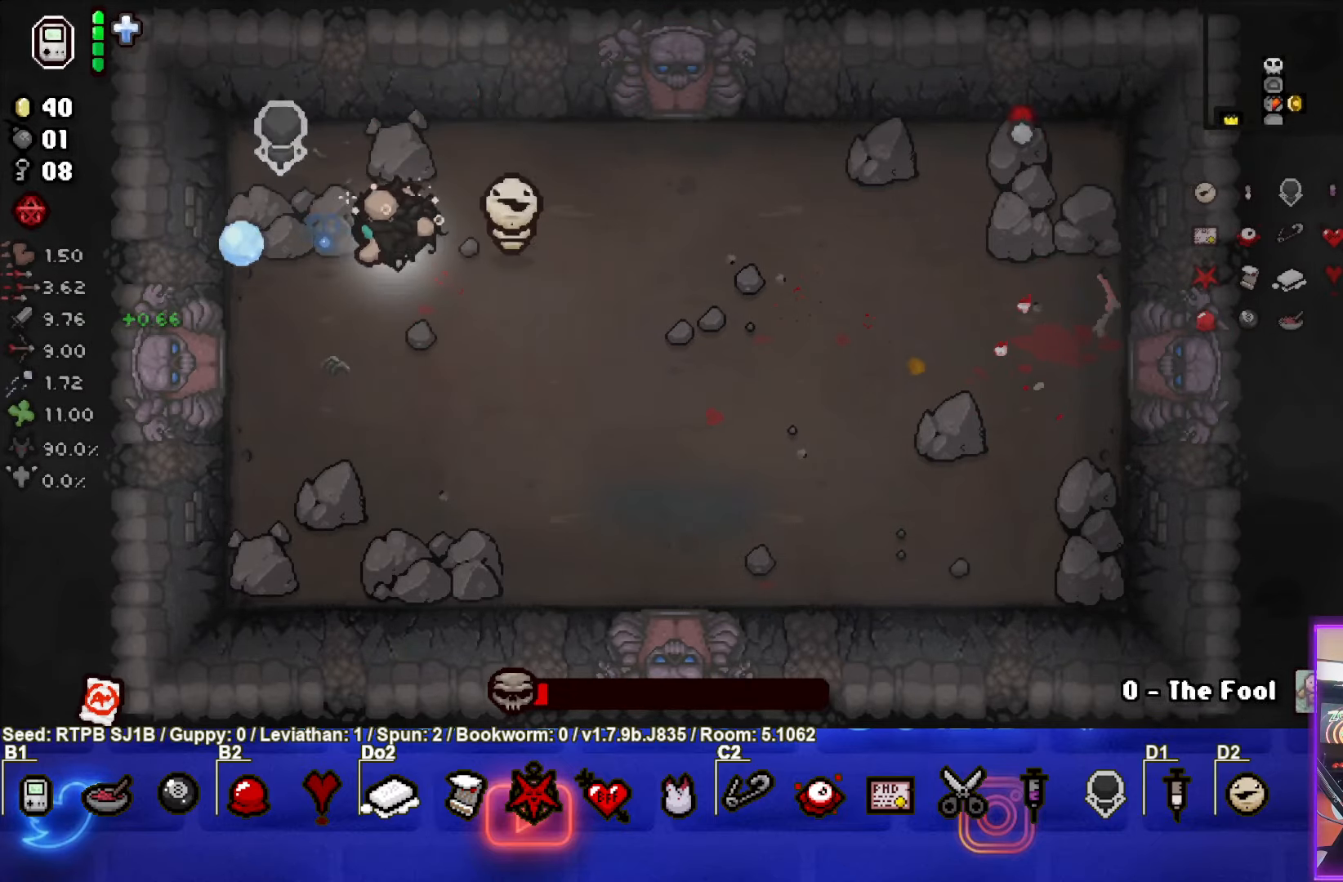
{"buttons": ["SQUARE"], "left_stick": "right", "events": [[250, "left_stick", "center"], [383, "left_stick", "right"]]}
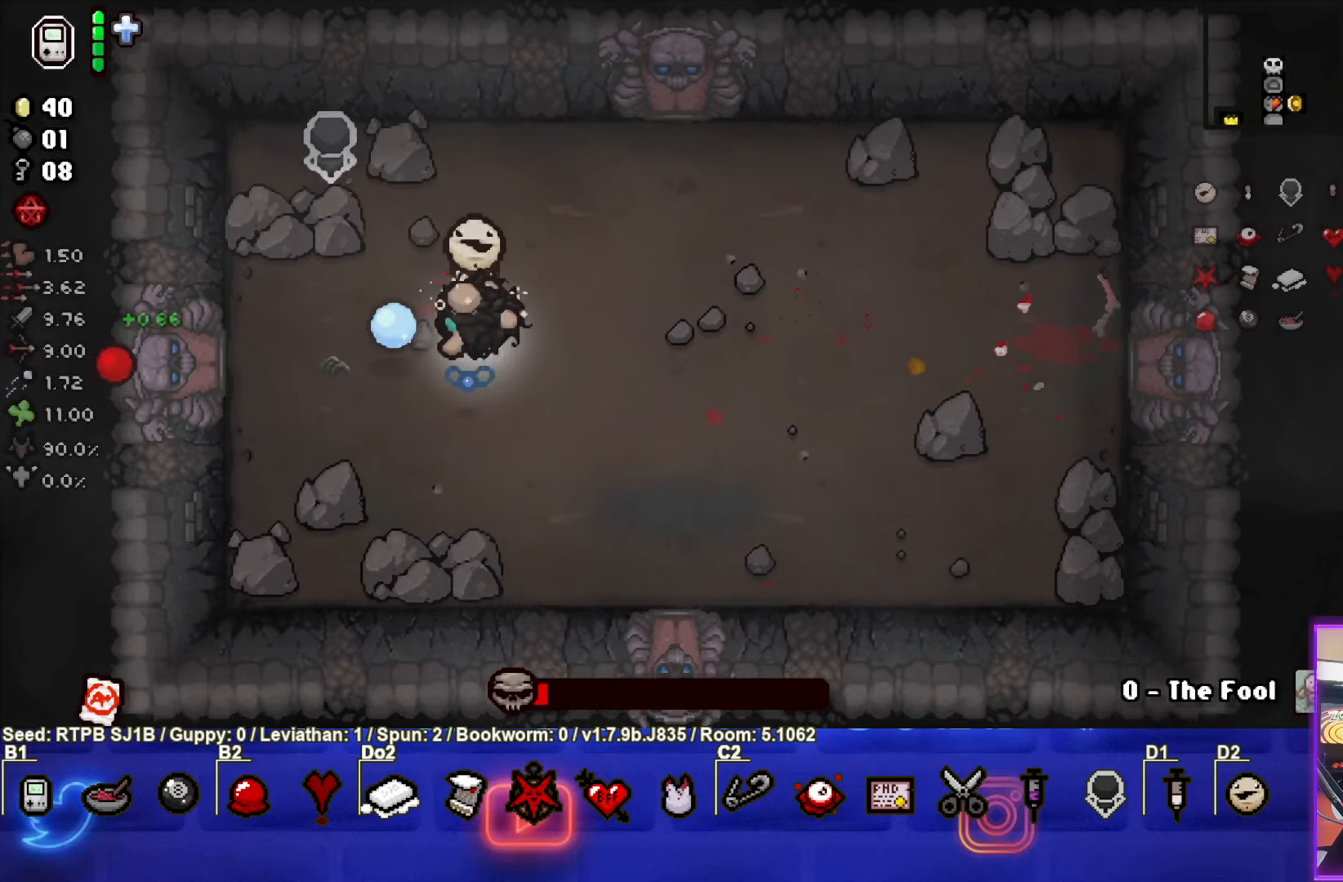
{"buttons": [], "left_stick": "down", "events": [[33, "left_stick", "center"], [367, "left_stick", "down"], [483, "SQUARE", "up"]]}
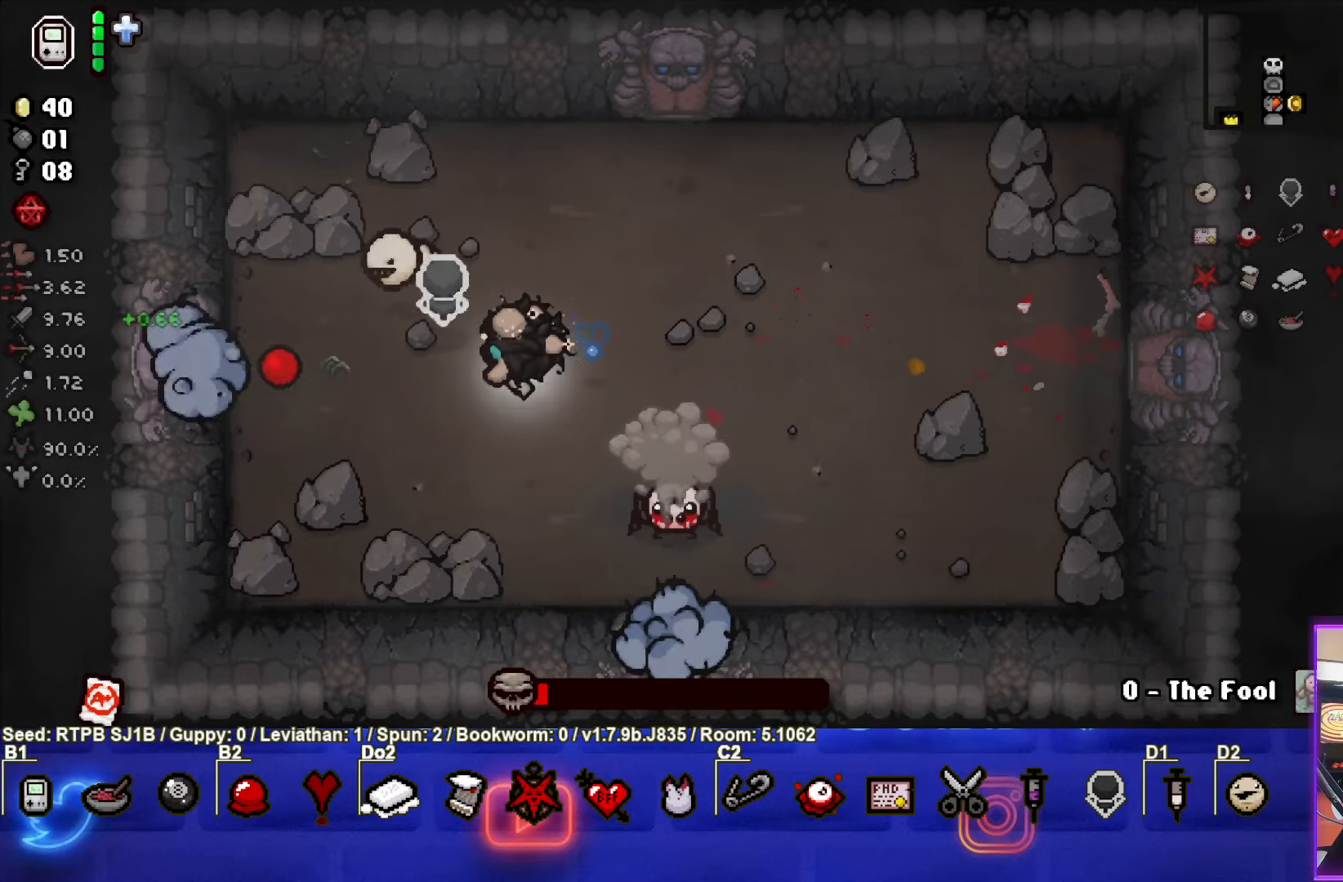
{"buttons": ["CIRCLE"], "left_stick": "down", "events": [[133, "CIRCLE", "down"], [350, "left_stick", "center"], [433, "left_stick", "down"]]}
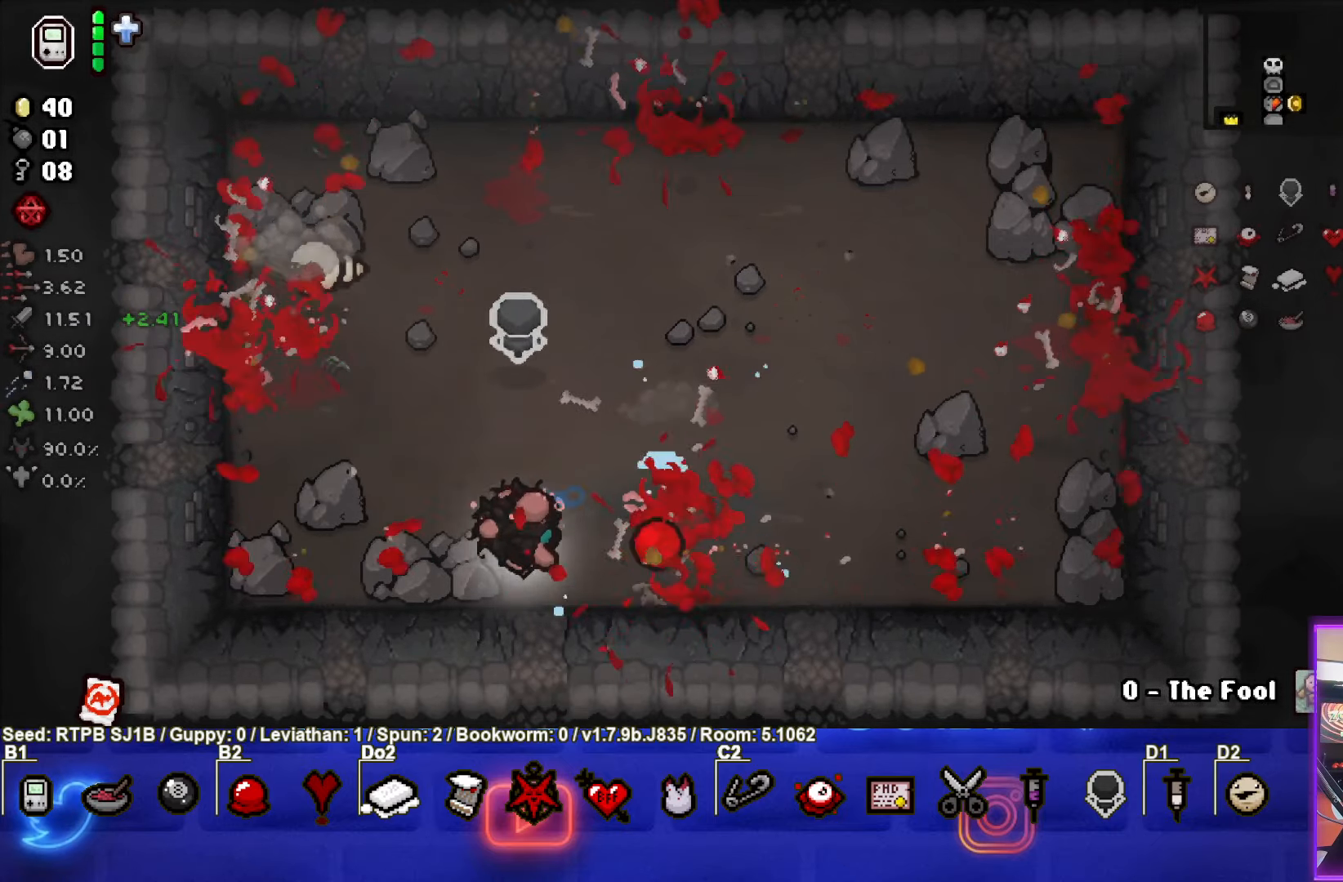
{"buttons": [], "left_stick": "up", "events": [[33, "left_stick", "left"], [267, "left_stick", "center"], [300, "CIRCLE", "up"], [417, "left_stick", "up"]]}
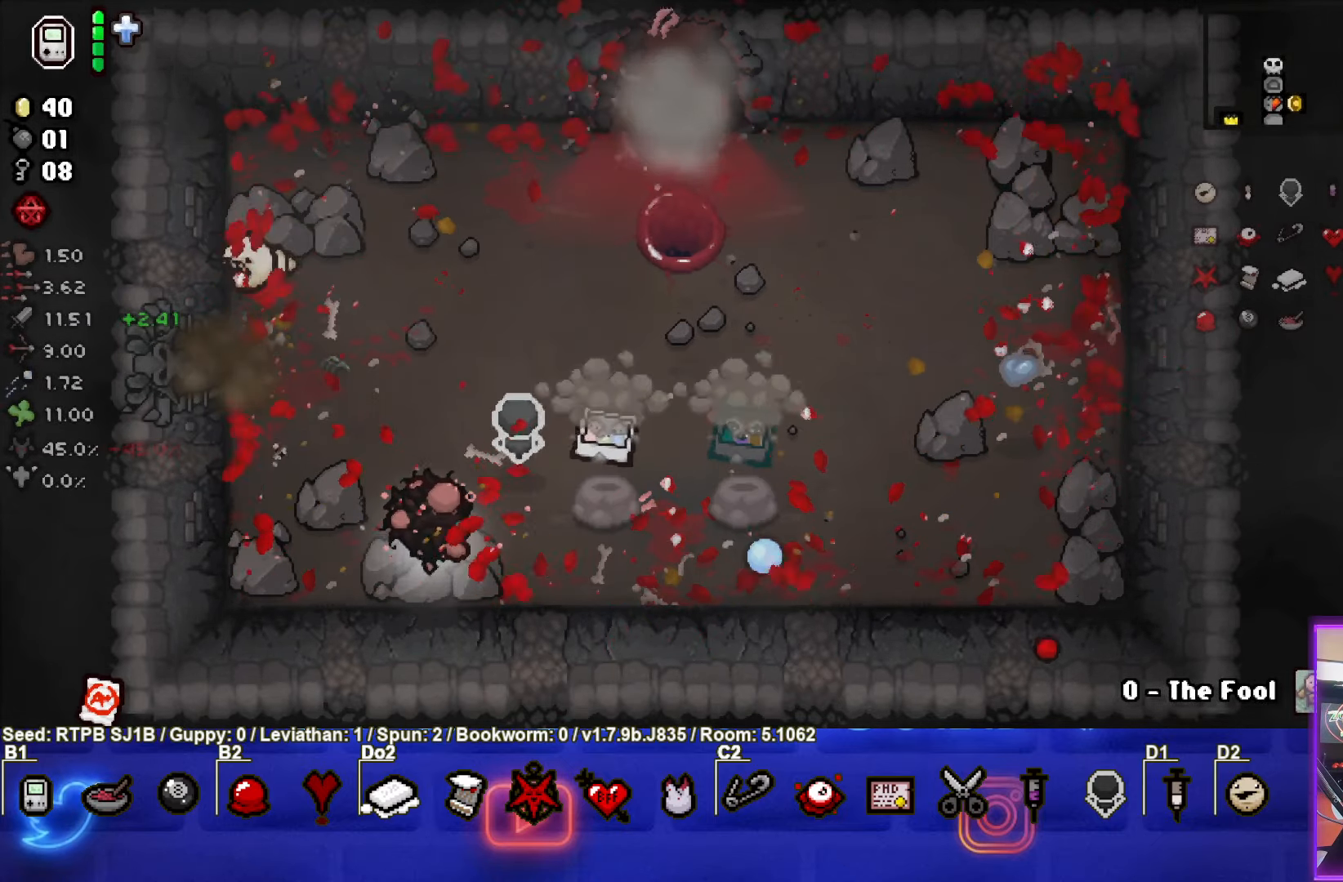
{"buttons": [], "left_stick": "center", "events": [[200, "left_stick", "right"], [467, "left_stick", "center"]]}
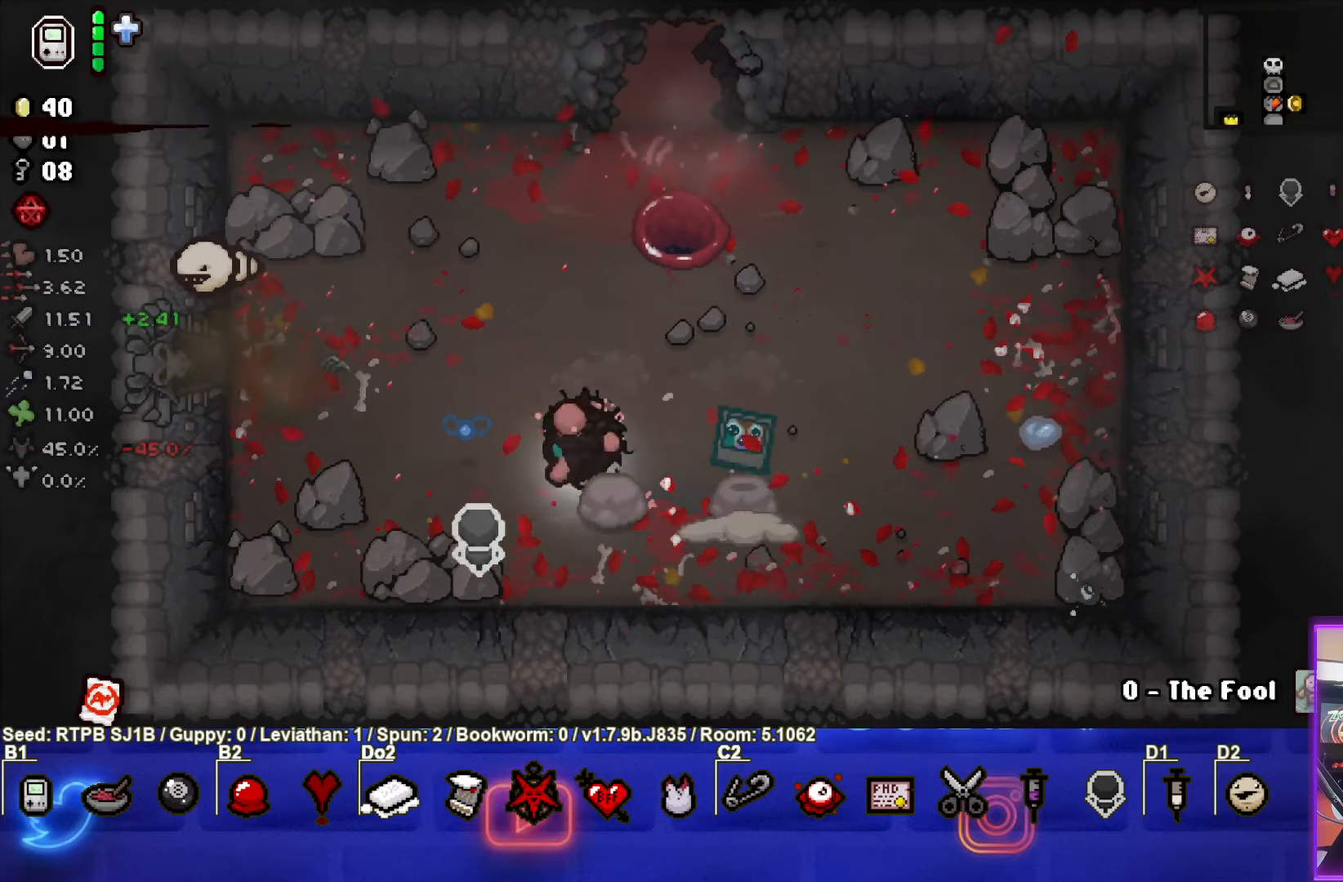
{"buttons": [], "left_stick": "up-left", "events": [[17, "left_stick", "up-left"]]}
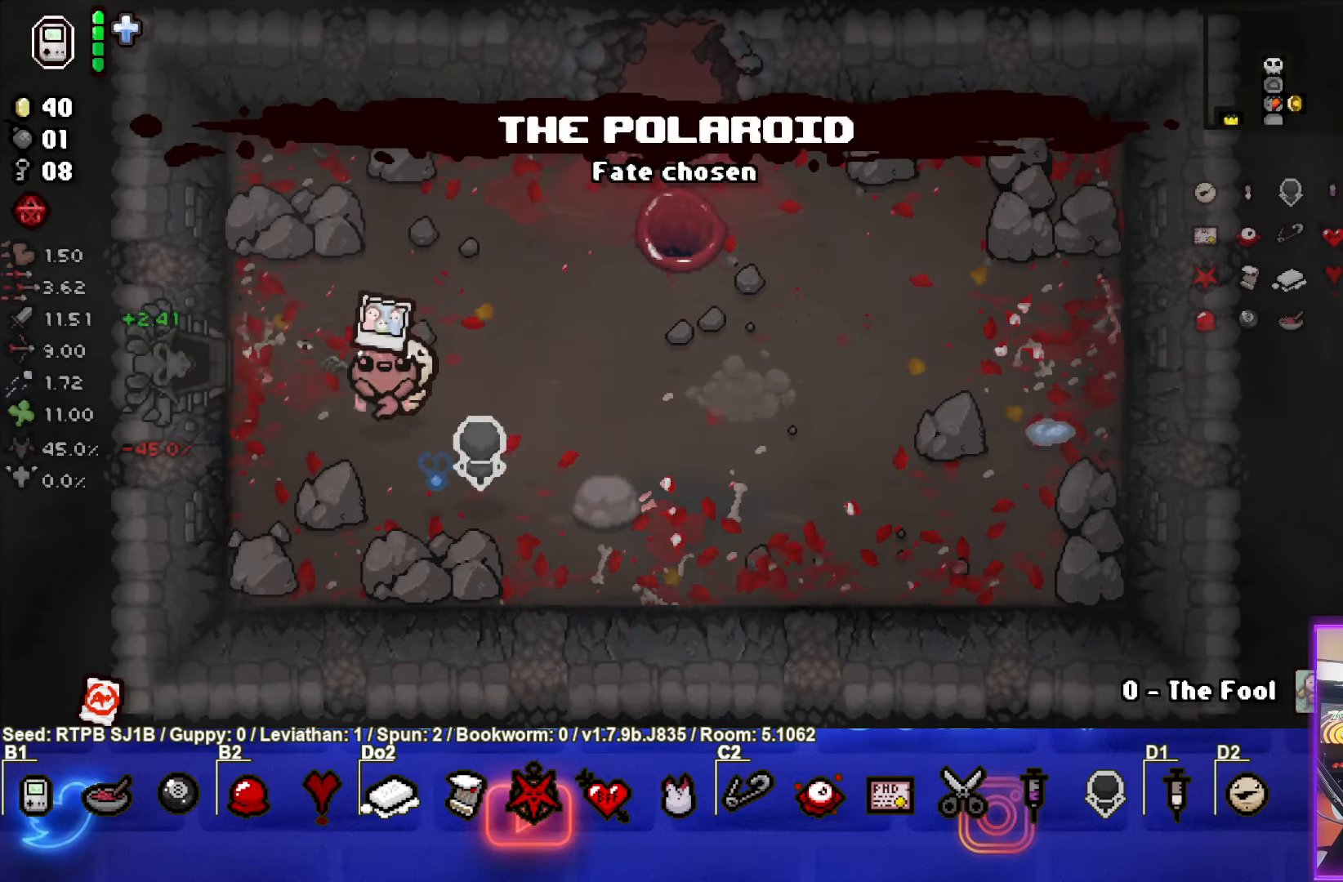
{"buttons": [], "left_stick": "left", "events": [[167, "left_stick", "left"]]}
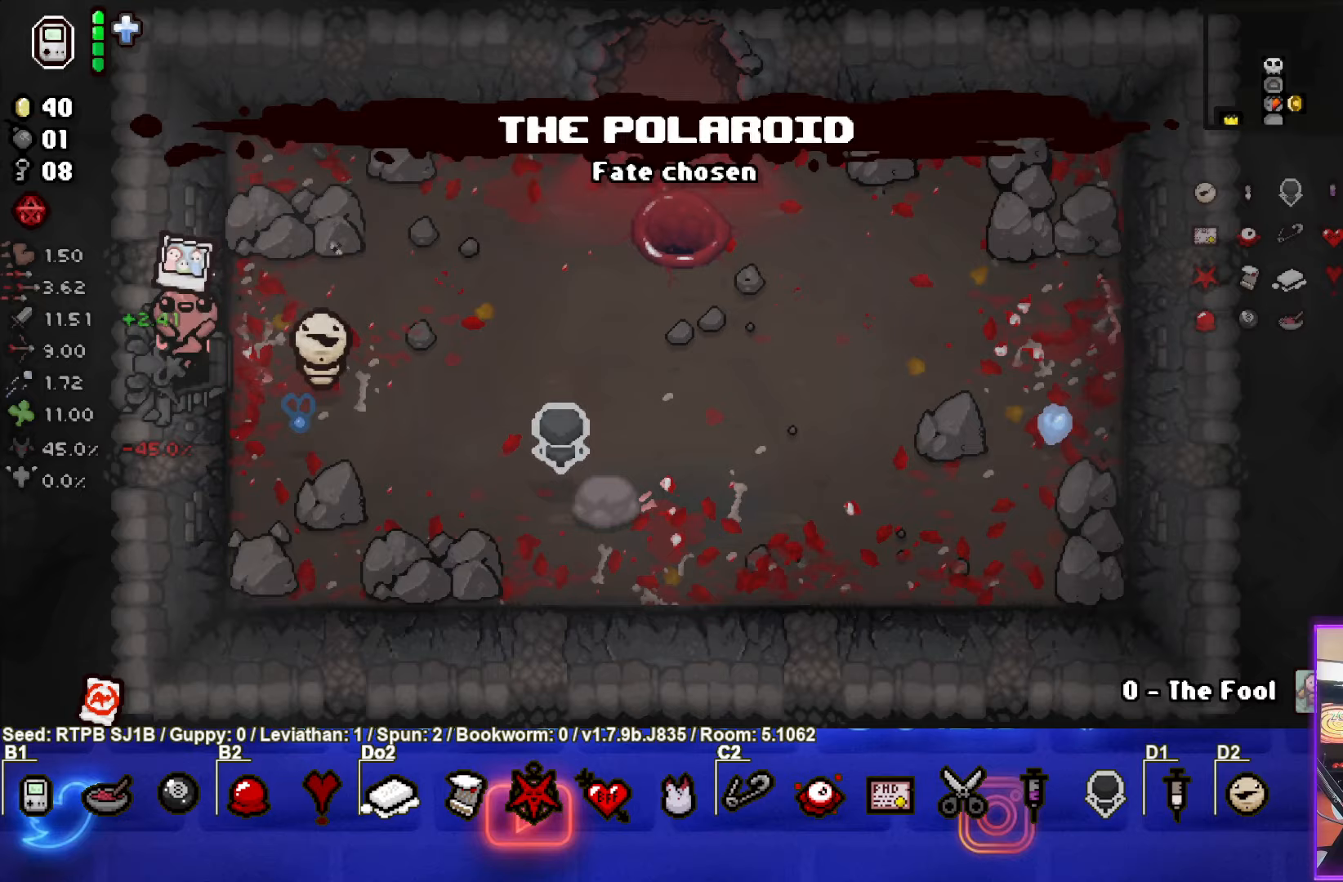
{"buttons": [], "left_stick": "center", "events": [[50, "left_stick", "center"]]}
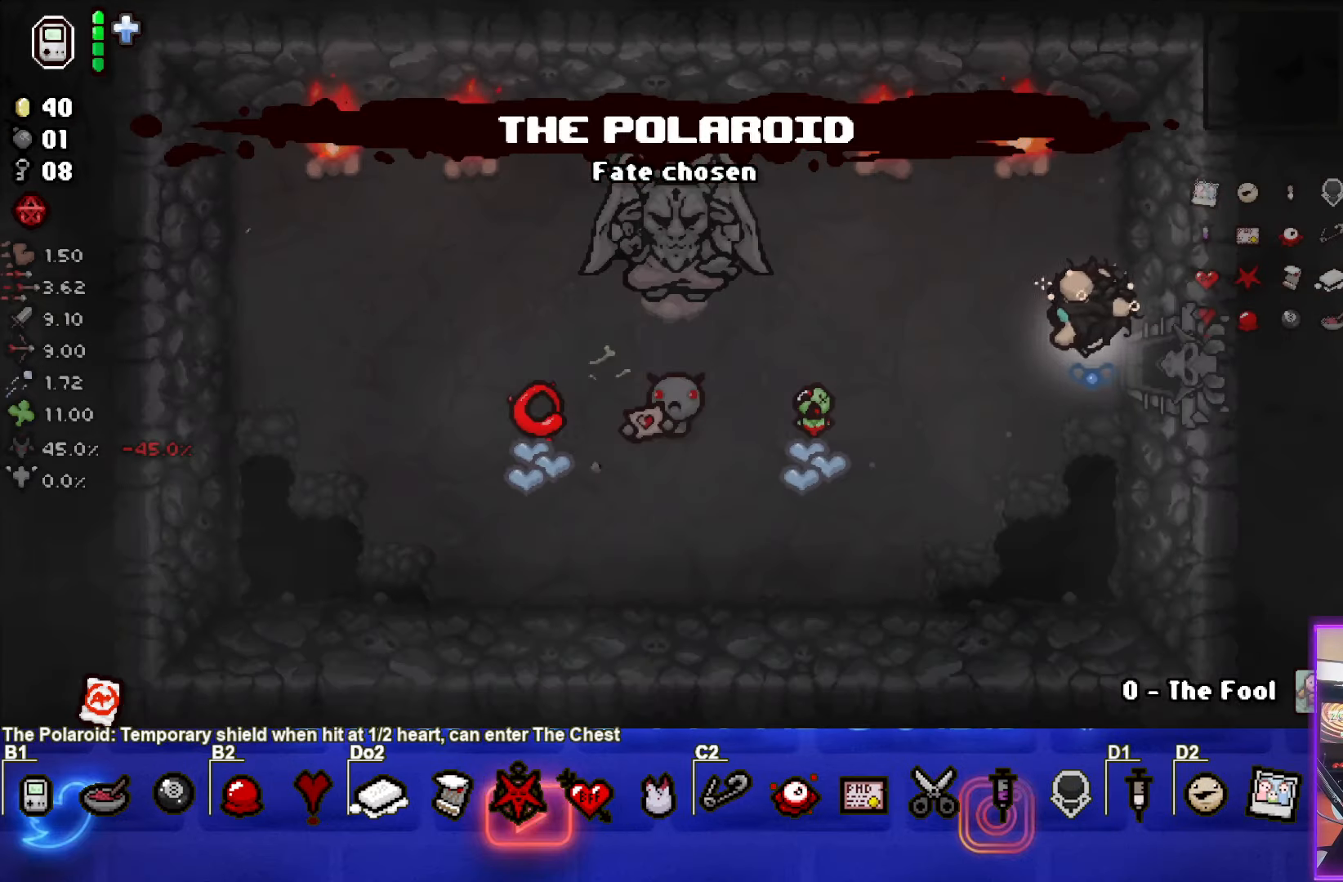
{"buttons": [], "left_stick": "left", "events": [[117, "left_stick", "left"]]}
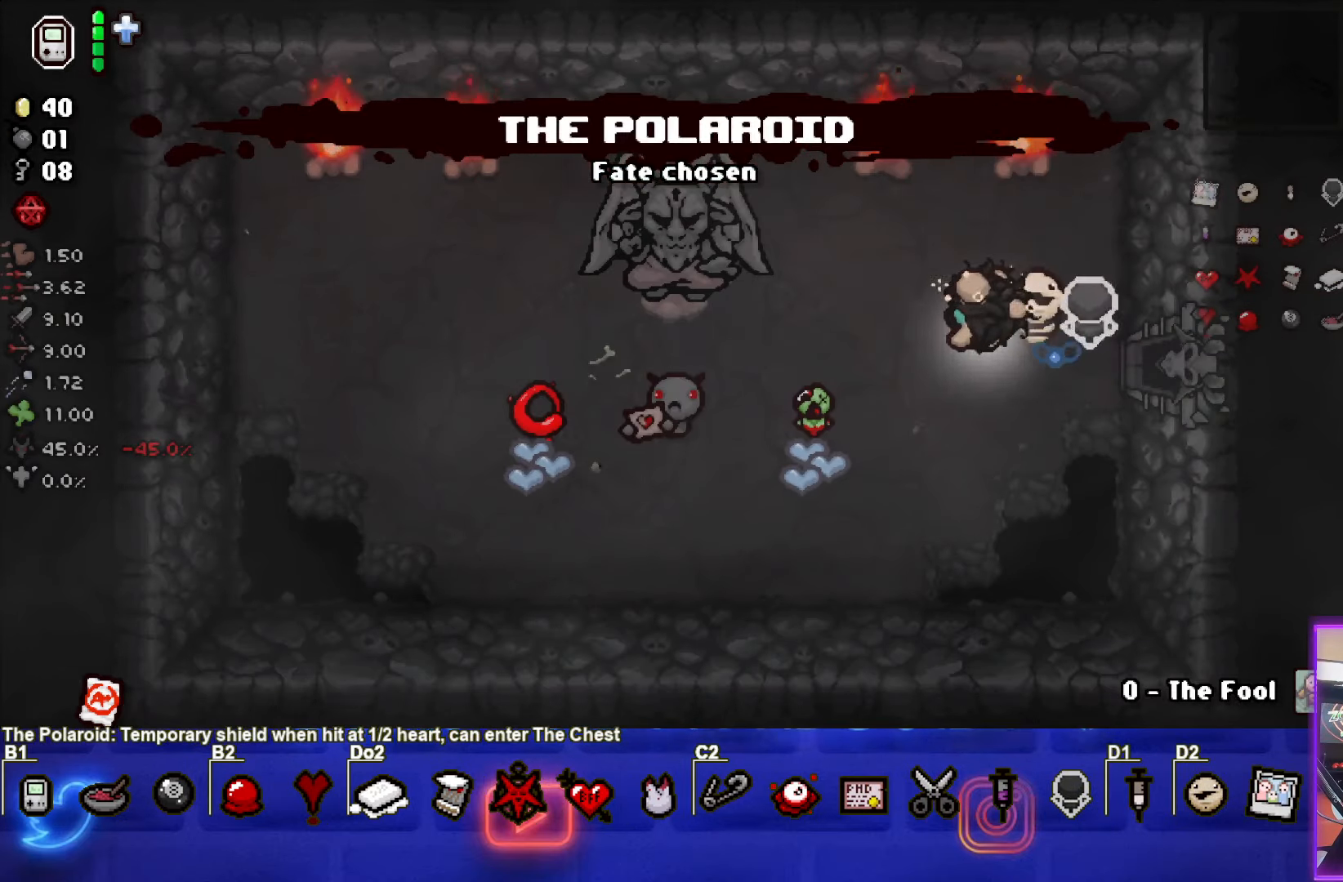
{"buttons": [], "left_stick": "right", "events": [[283, "left_stick", "center"], [333, "left_stick", "right"]]}
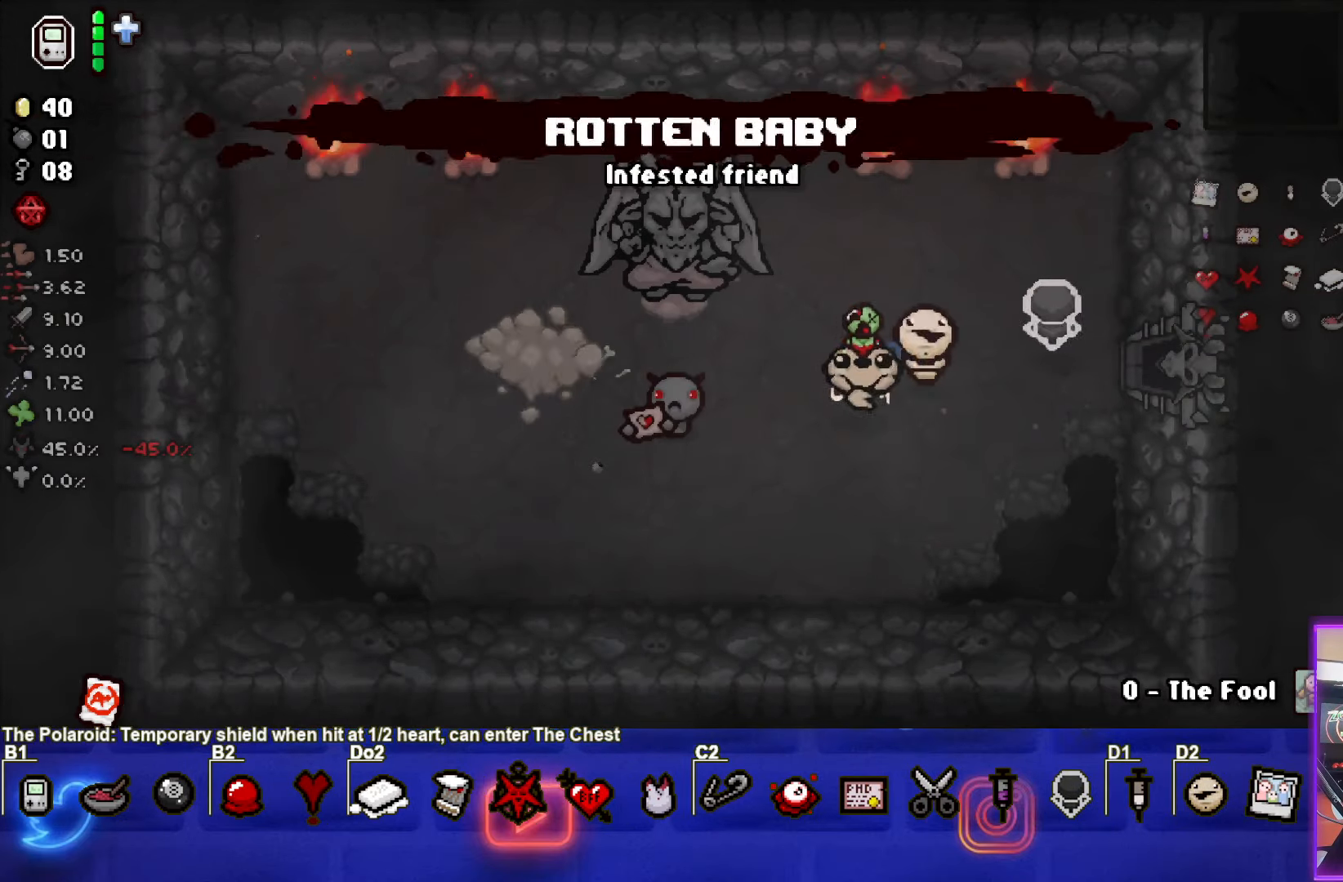
{"buttons": [], "left_stick": "right", "events": []}
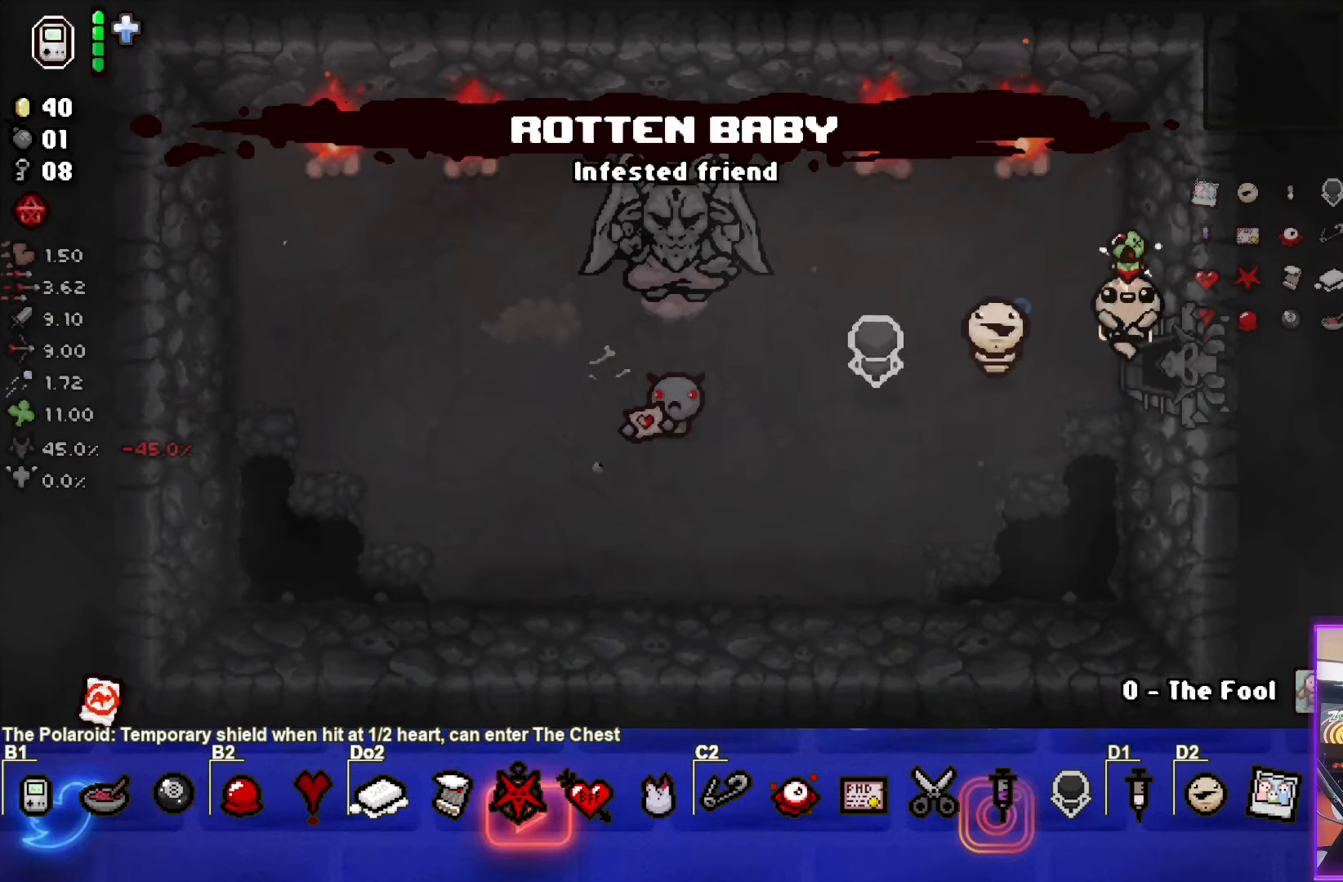
{"buttons": [], "left_stick": "right", "events": [[233, "left_stick", "center"], [467, "left_stick", "right"]]}
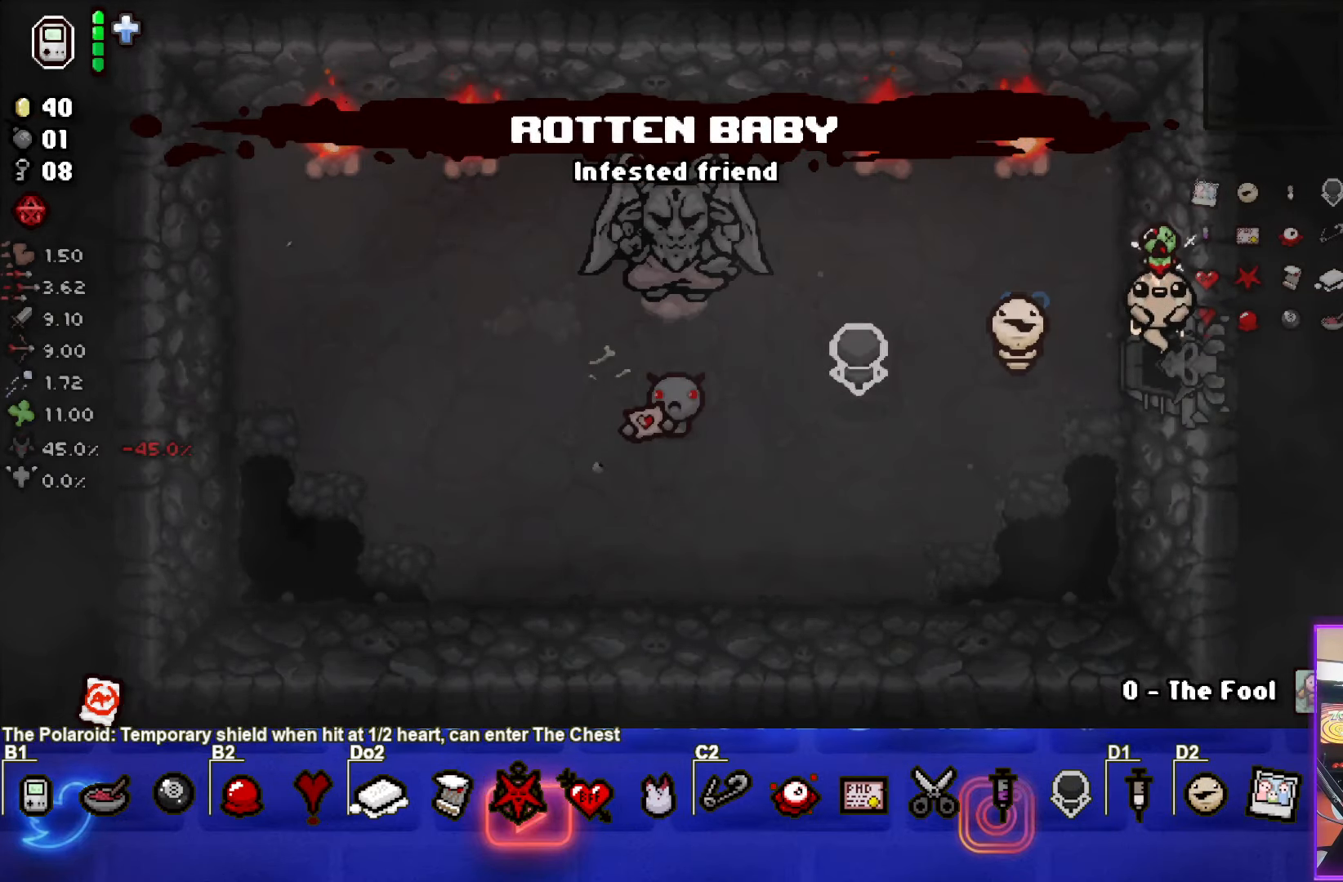
{"buttons": [], "left_stick": "up-right", "events": [[167, "left_stick", "up-right"]]}
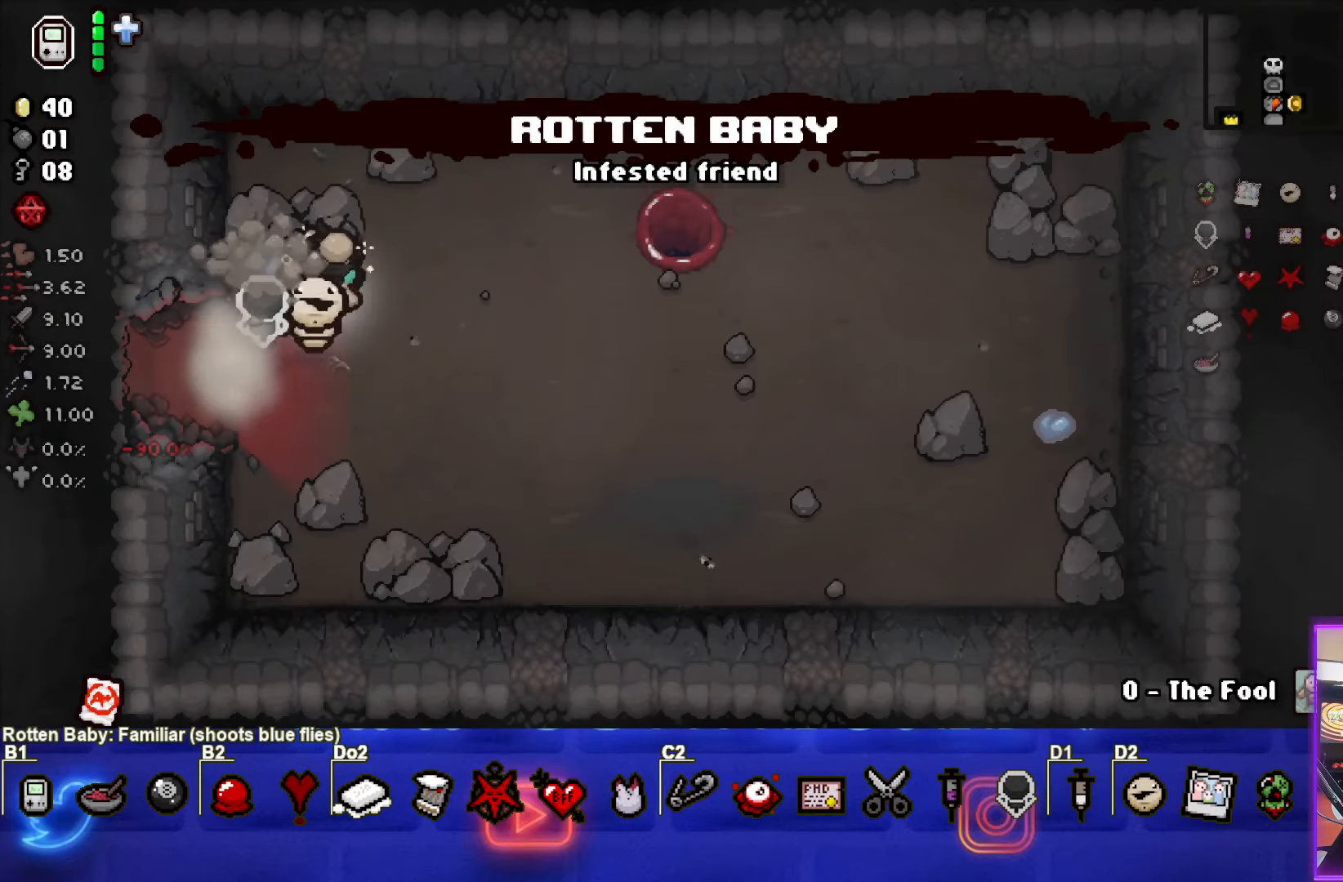
{"buttons": [], "left_stick": "down-left", "events": [[183, "left_stick", "down-left"]]}
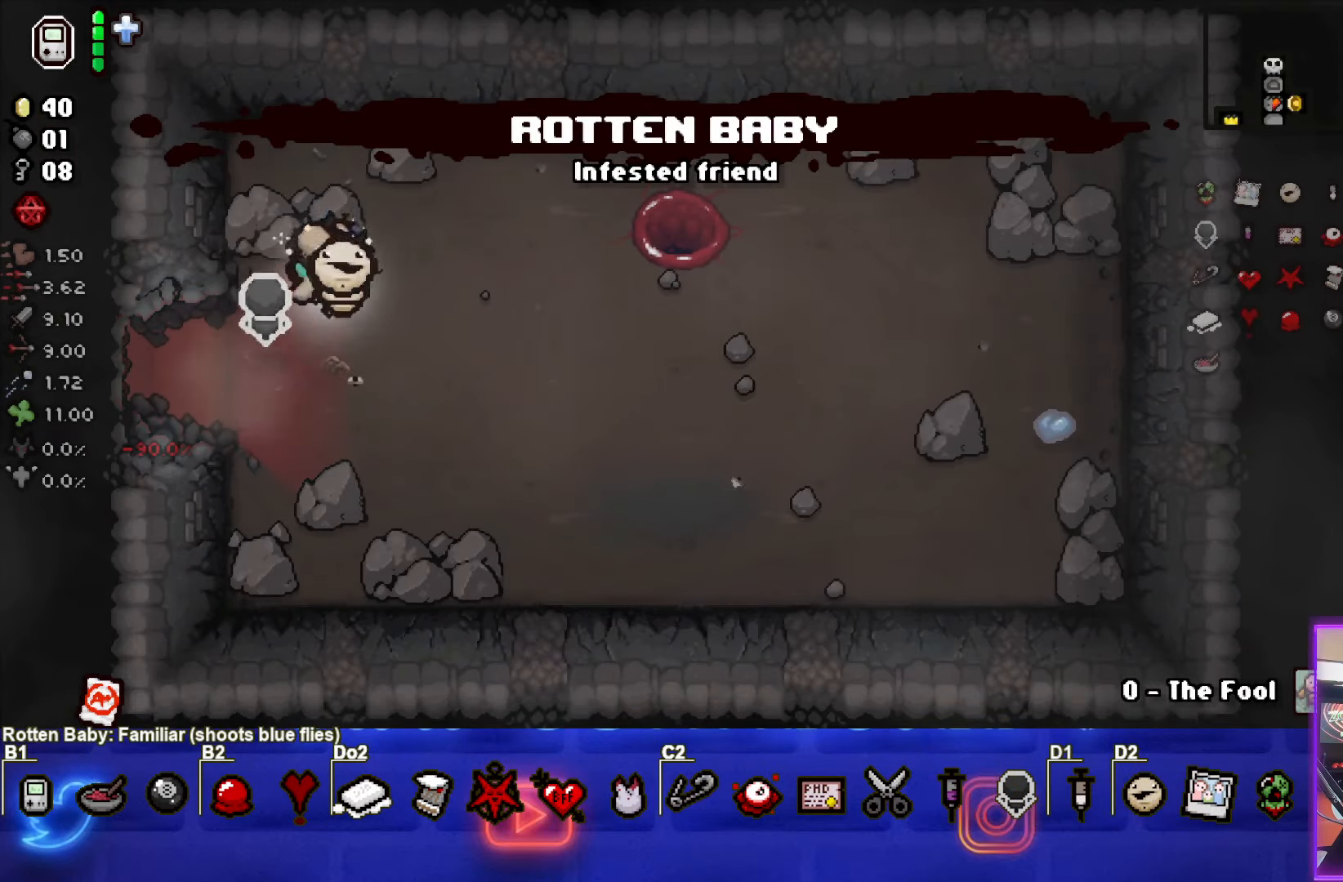
{"buttons": [], "left_stick": "center", "events": [[167, "left_stick", "left"], [467, "left_stick", "center"]]}
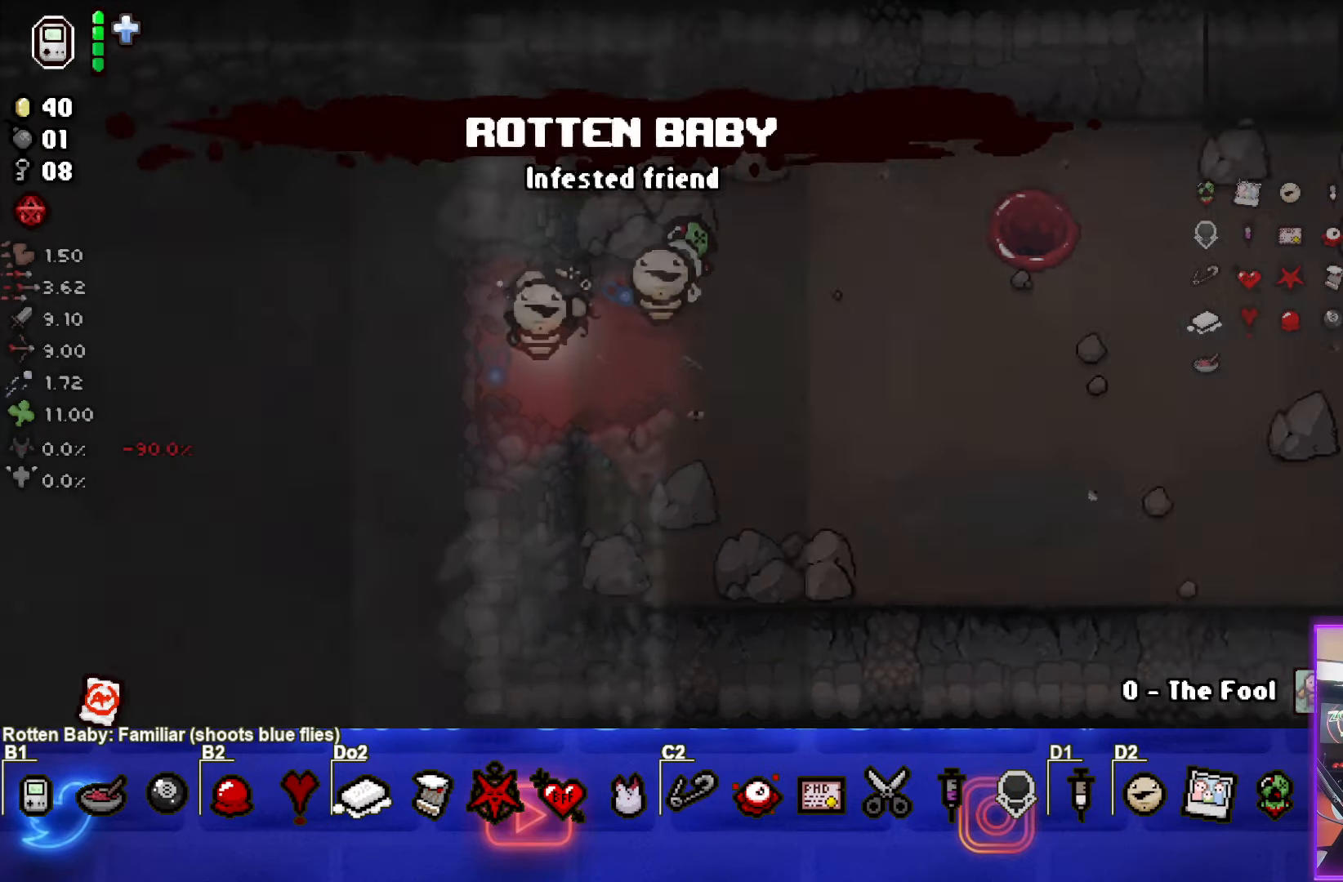
{"buttons": [], "left_stick": "down-left", "events": [[267, "left_stick", "left"], [467, "left_stick", "down-left"]]}